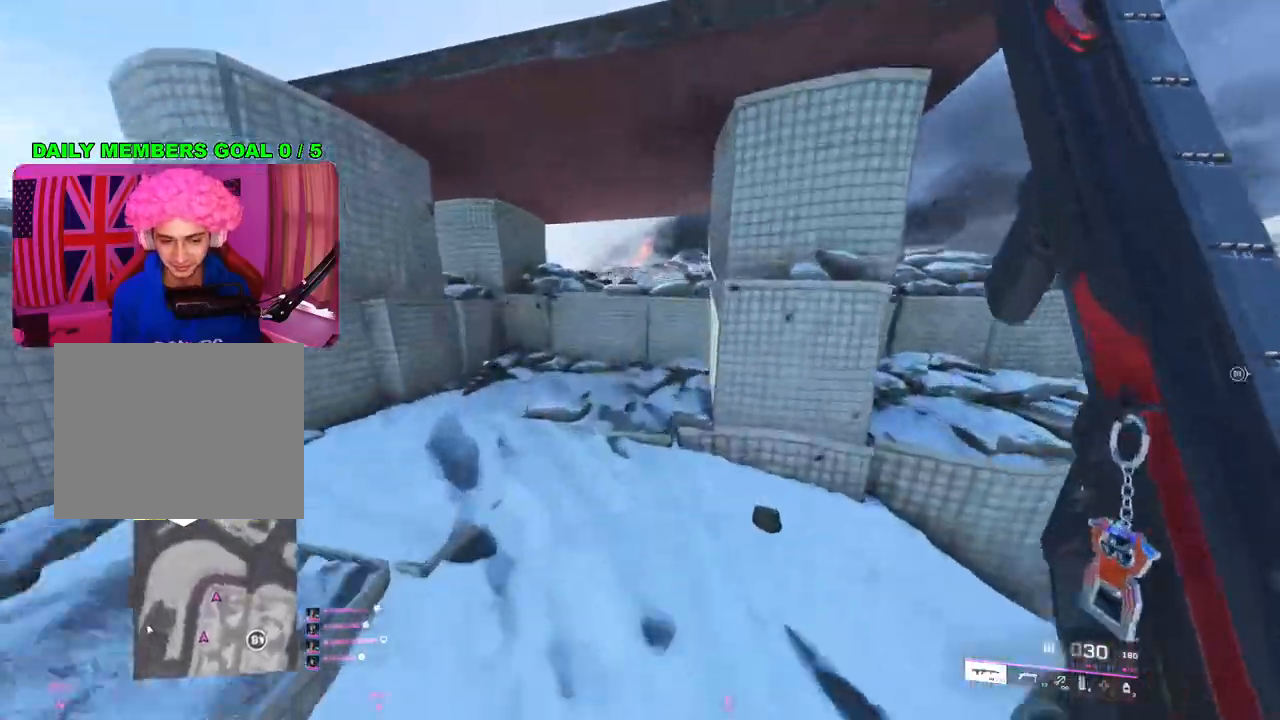
Gameplay with a controller (PlayStation layout); each line is a JSON object with the inputs held at the frame after it. "events" lists button and stick changes between this image and that frame as [ms after this image, input, new state], when the widget could be followed in between.
{"buttons": ["L2"], "left_stick": "up-right", "right_stick": "up-left", "events": [[50, "right_stick", "right"], [200, "left_stick", "left"], [267, "right_stick", "center"], [367, "left_stick", "up"], [383, "L2", "down"], [417, "left_stick", "up-right"], [417, "right_stick", "up-left"]]}
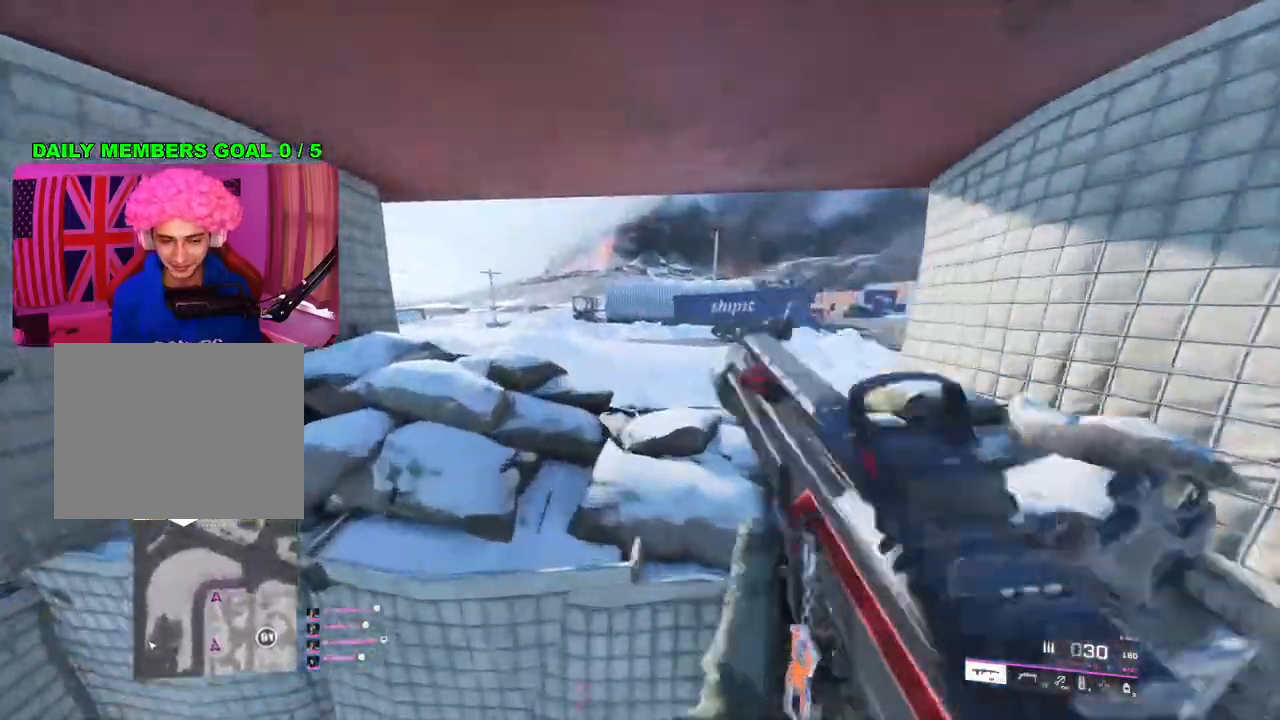
{"buttons": ["L2"], "left_stick": "left", "right_stick": "center", "events": [[100, "left_stick", "right"], [300, "left_stick", "left"], [417, "right_stick", "center"]]}
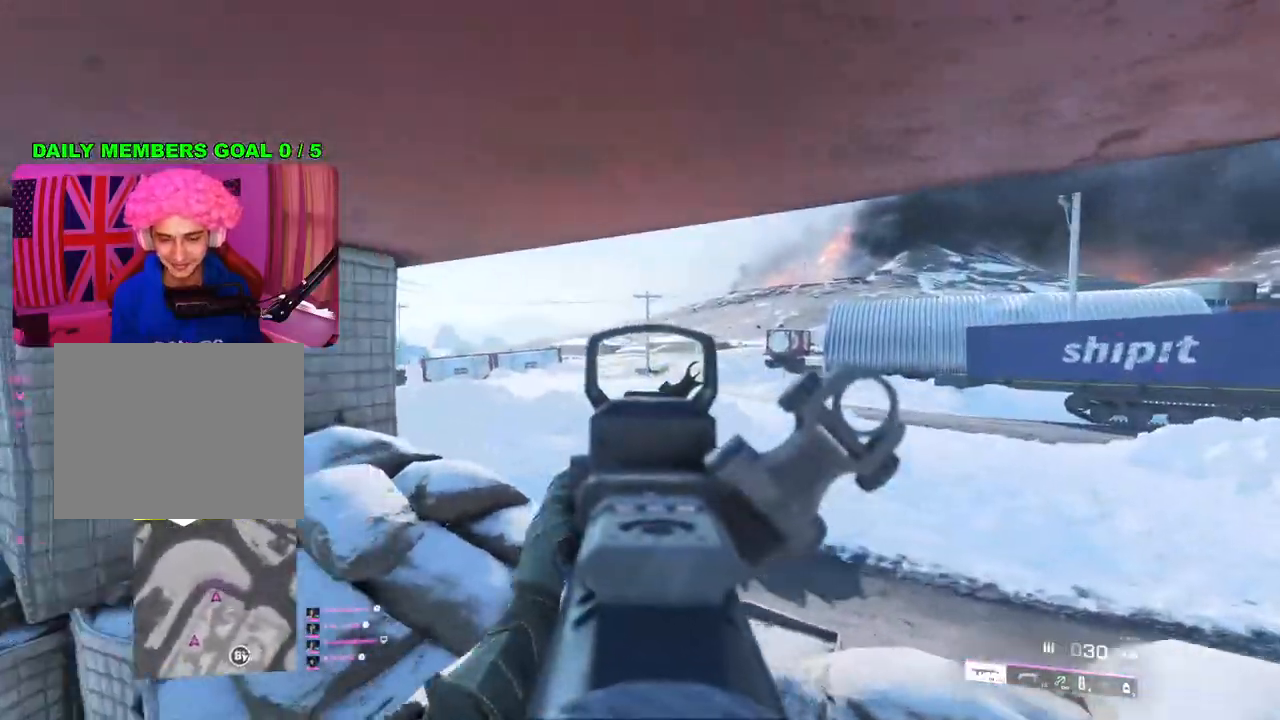
{"buttons": [], "left_stick": "down-right", "right_stick": "down-left", "events": [[50, "right_stick", "right"], [217, "right_stick", "center"], [417, "left_stick", "center"], [450, "L2", "up"], [450, "right_stick", "down-left"], [467, "left_stick", "down-right"]]}
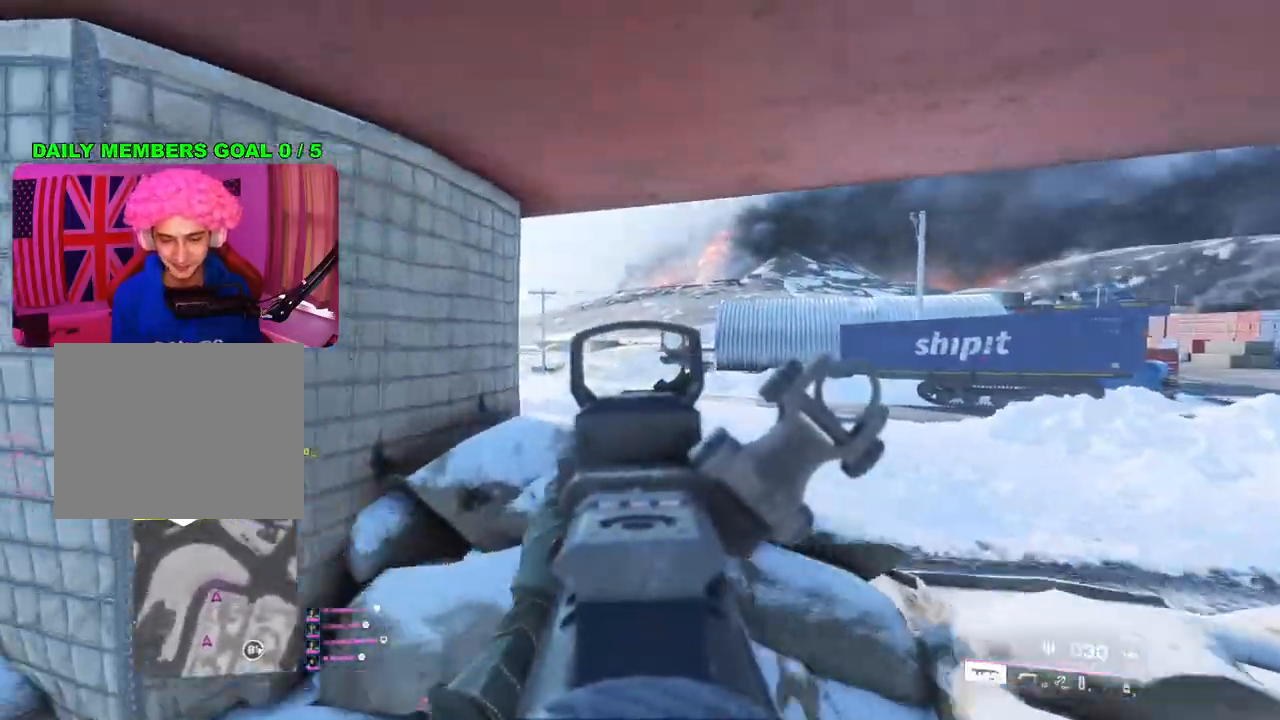
{"buttons": ["L2"], "left_stick": "up-right", "right_stick": "center", "events": [[67, "left_stick", "down-left"], [117, "left_stick", "left"], [183, "right_stick", "center"], [200, "L2", "down"], [217, "left_stick", "up-left"], [383, "left_stick", "up-right"]]}
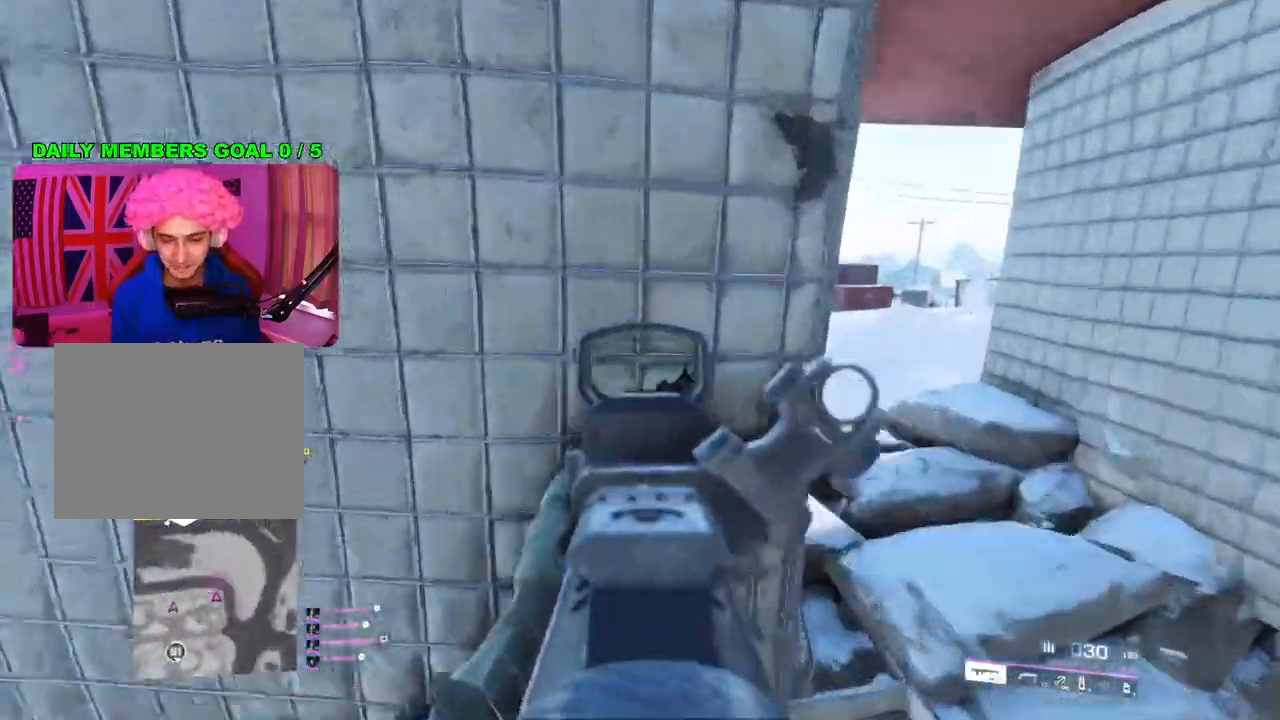
{"buttons": ["L2"], "left_stick": "up-right", "right_stick": "center", "events": [[17, "right_stick", "up-right"], [117, "right_stick", "center"], [300, "left_stick", "up-left"], [433, "left_stick", "up-right"]]}
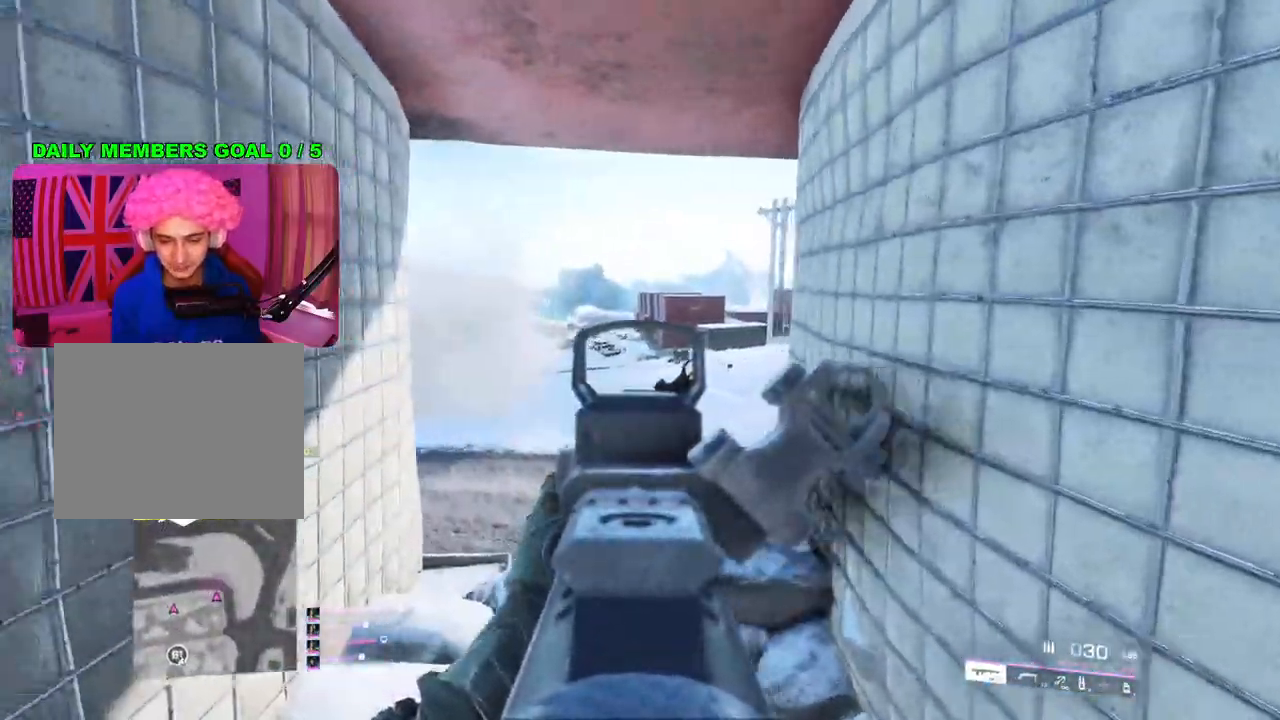
{"buttons": [], "left_stick": "left", "right_stick": "left", "events": [[83, "left_stick", "center"], [133, "left_stick", "left"], [233, "L2", "up"], [233, "right_stick", "down-left"], [317, "right_stick", "center"], [483, "right_stick", "left"]]}
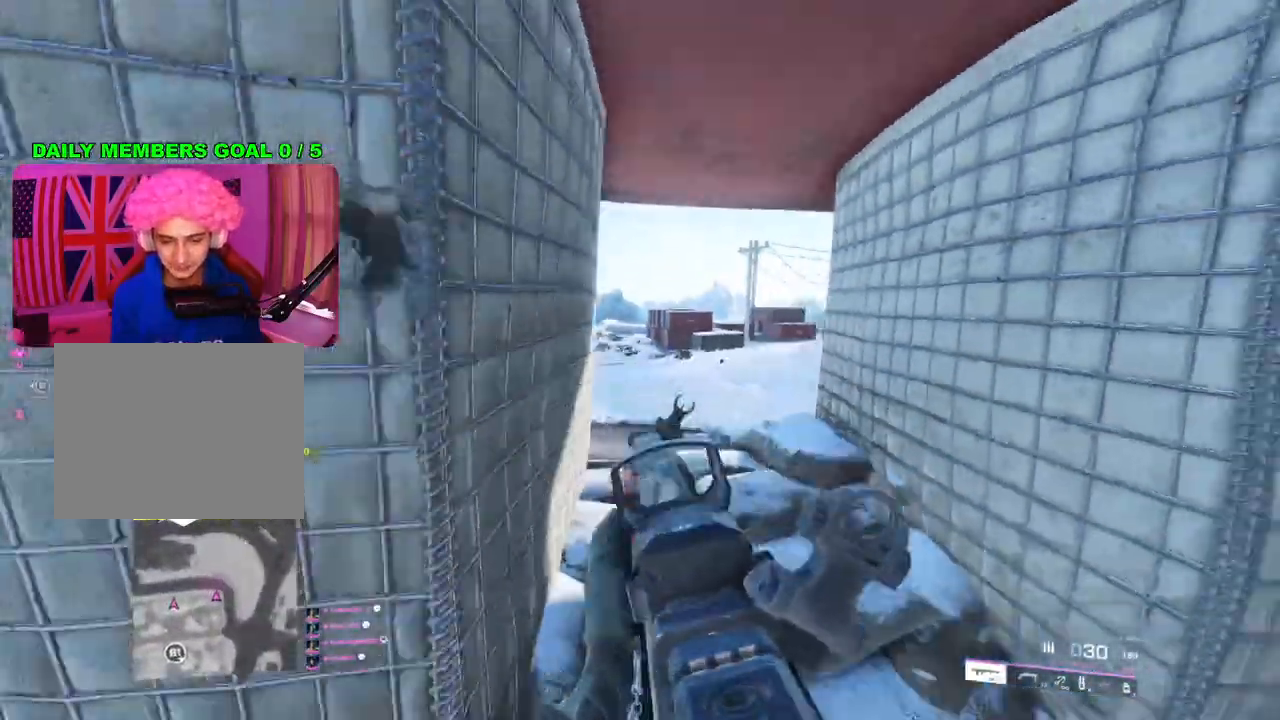
{"buttons": [], "left_stick": "left", "right_stick": "right", "events": [[133, "right_stick", "center"], [150, "left_stick", "up"], [450, "left_stick", "left"], [467, "right_stick", "right"]]}
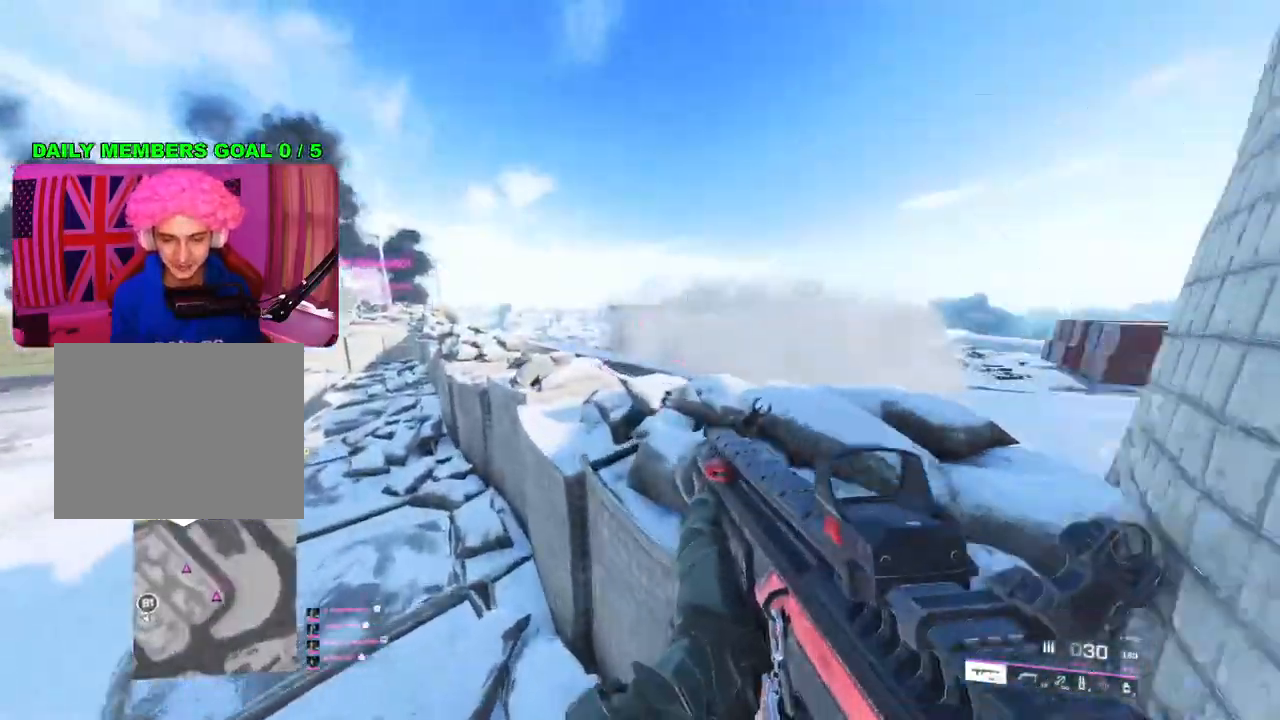
{"buttons": [], "left_stick": "left", "right_stick": "center", "events": [[167, "right_stick", "center"], [267, "left_stick", "up"], [500, "left_stick", "left"]]}
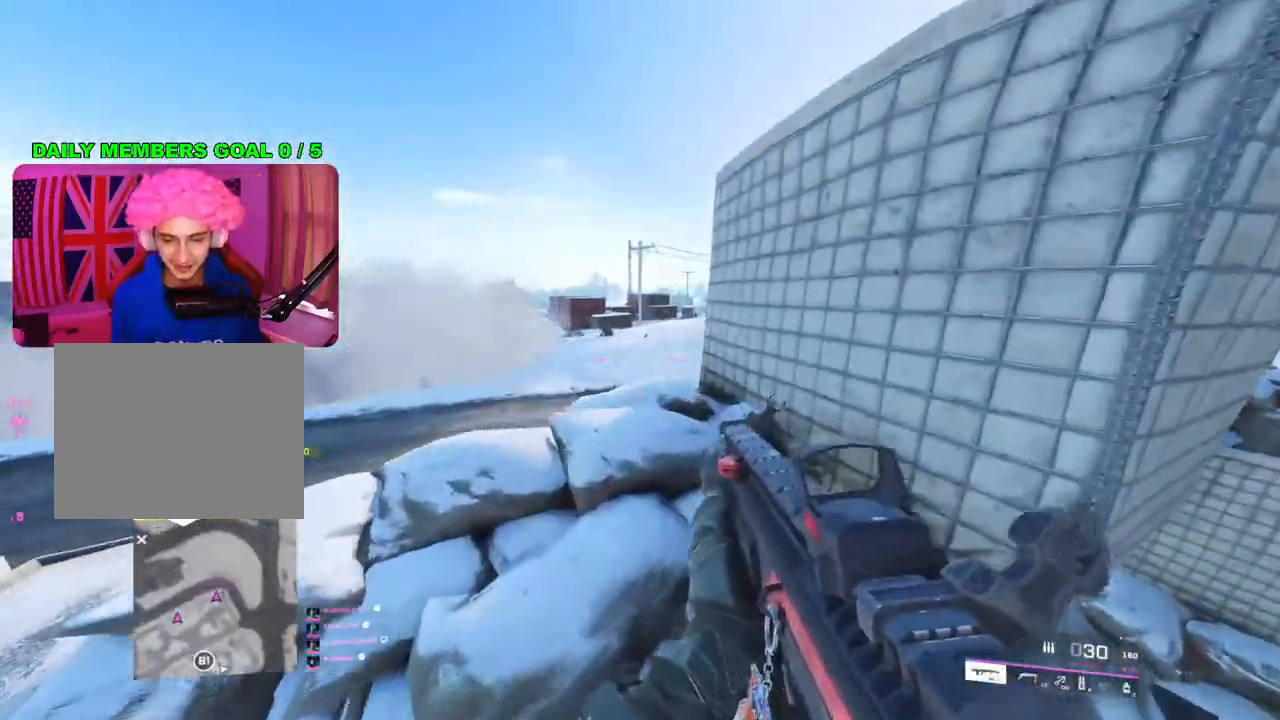
{"buttons": ["L2"], "left_stick": "right", "right_stick": "up-left", "events": [[133, "right_stick", "left"], [217, "left_stick", "up-left"], [217, "right_stick", "up-left"], [333, "L2", "down"], [450, "left_stick", "right"]]}
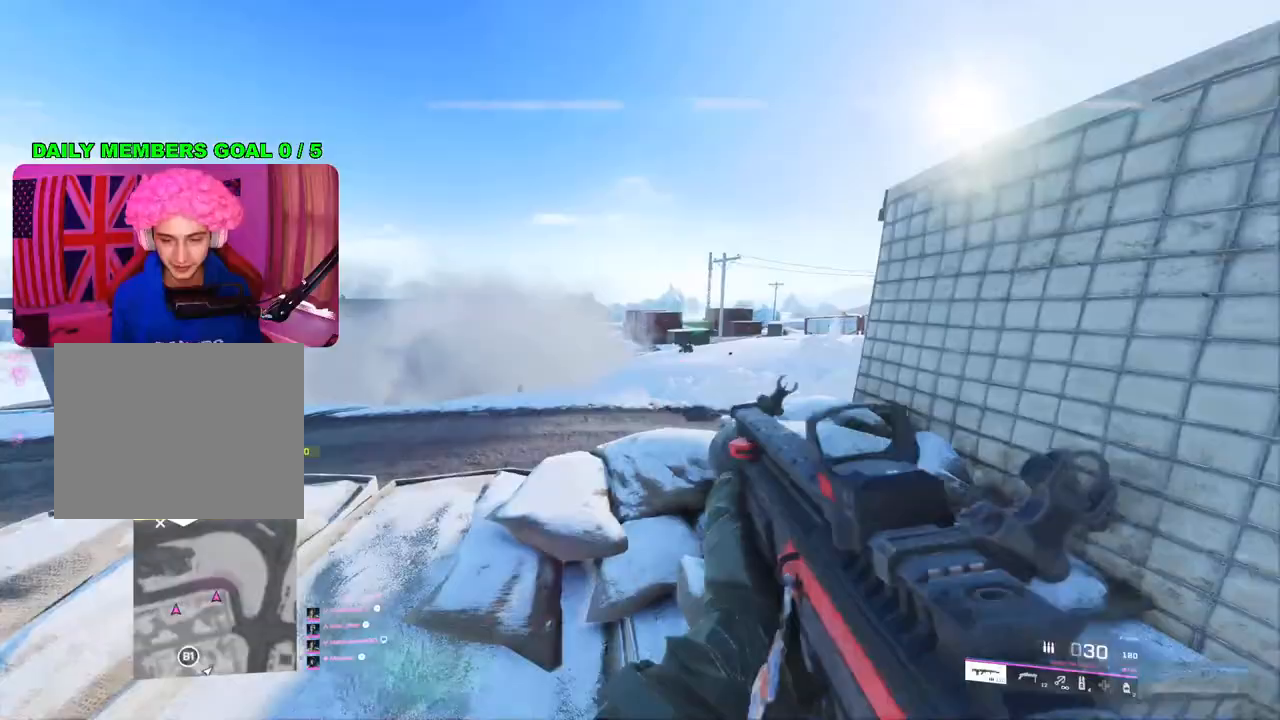
{"buttons": ["L2"], "left_stick": "left", "right_stick": "left", "events": [[117, "left_stick", "left"], [400, "right_stick", "left"]]}
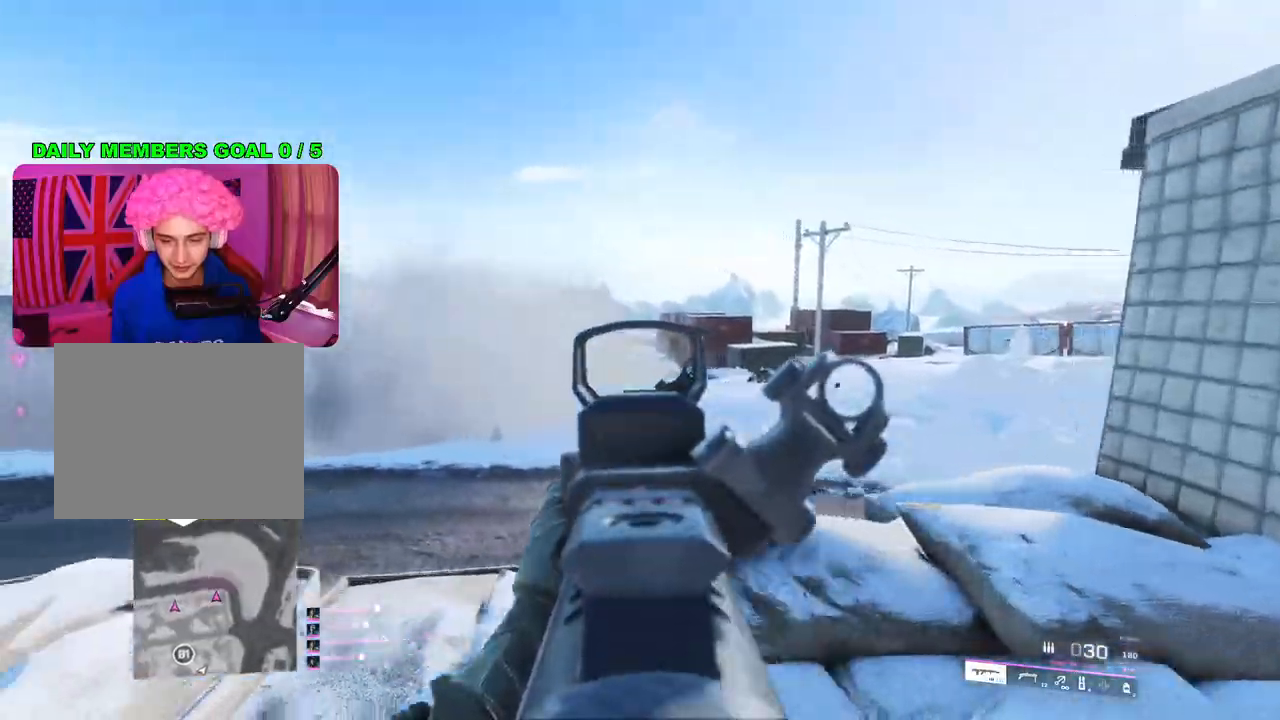
{"buttons": [], "left_stick": "up-right", "right_stick": "right", "events": [[67, "right_stick", "center"], [117, "left_stick", "right"], [167, "L2", "up"], [167, "right_stick", "right"], [283, "left_stick", "up-right"], [317, "L3", "down"], [433, "L3", "up"]]}
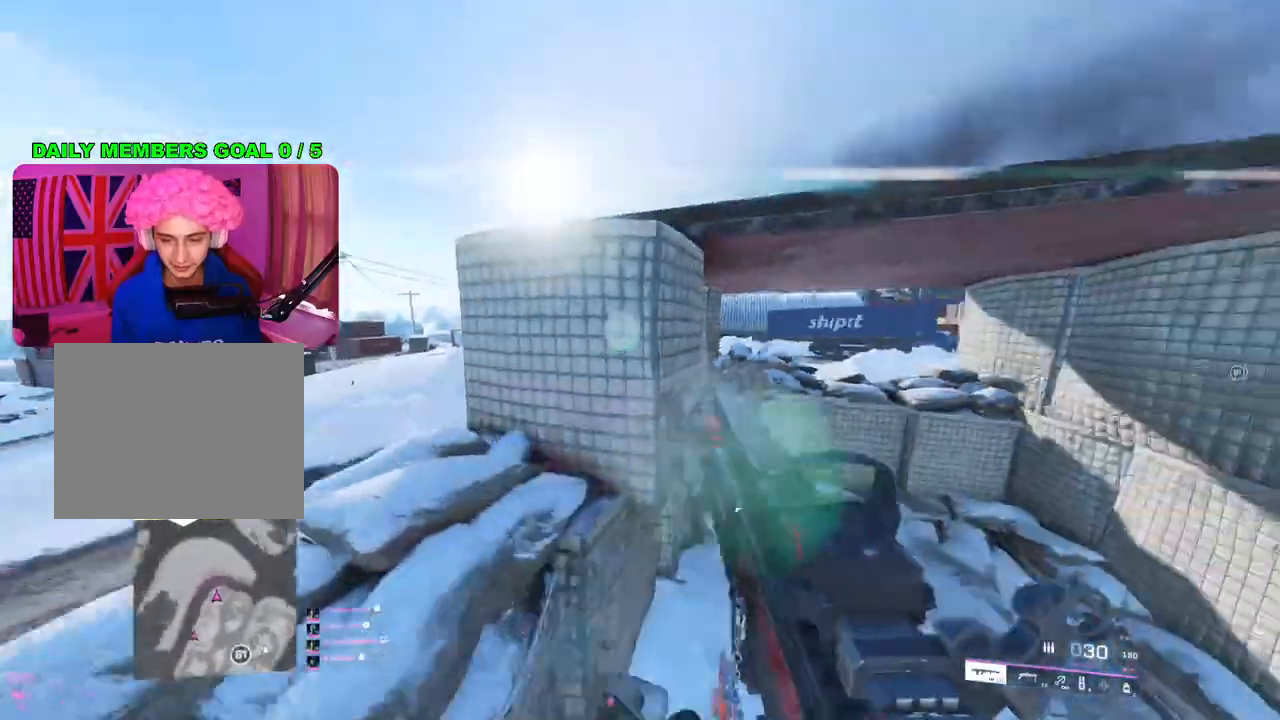
{"buttons": [], "left_stick": "up-right", "right_stick": "center", "events": [[33, "right_stick", "center"], [200, "left_stick", "down-right"], [217, "right_stick", "right"], [317, "left_stick", "up-right"], [400, "right_stick", "center"]]}
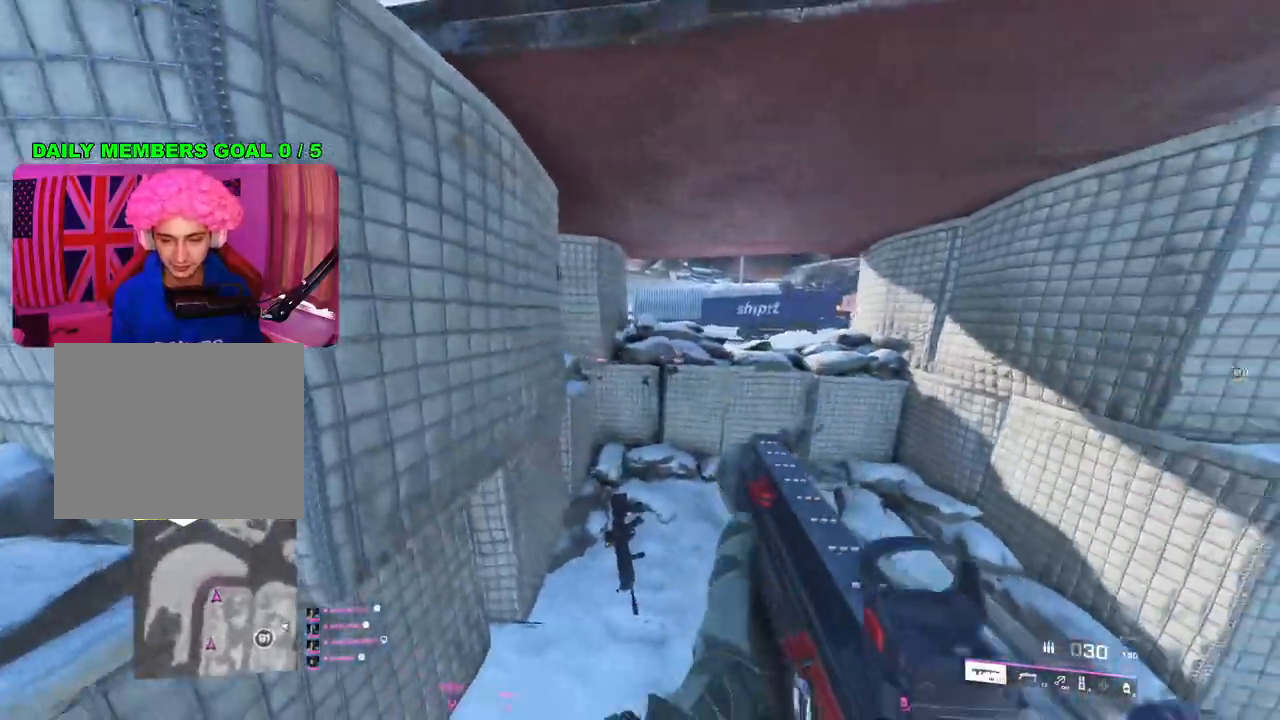
{"buttons": [], "left_stick": "up-right", "right_stick": "center", "events": []}
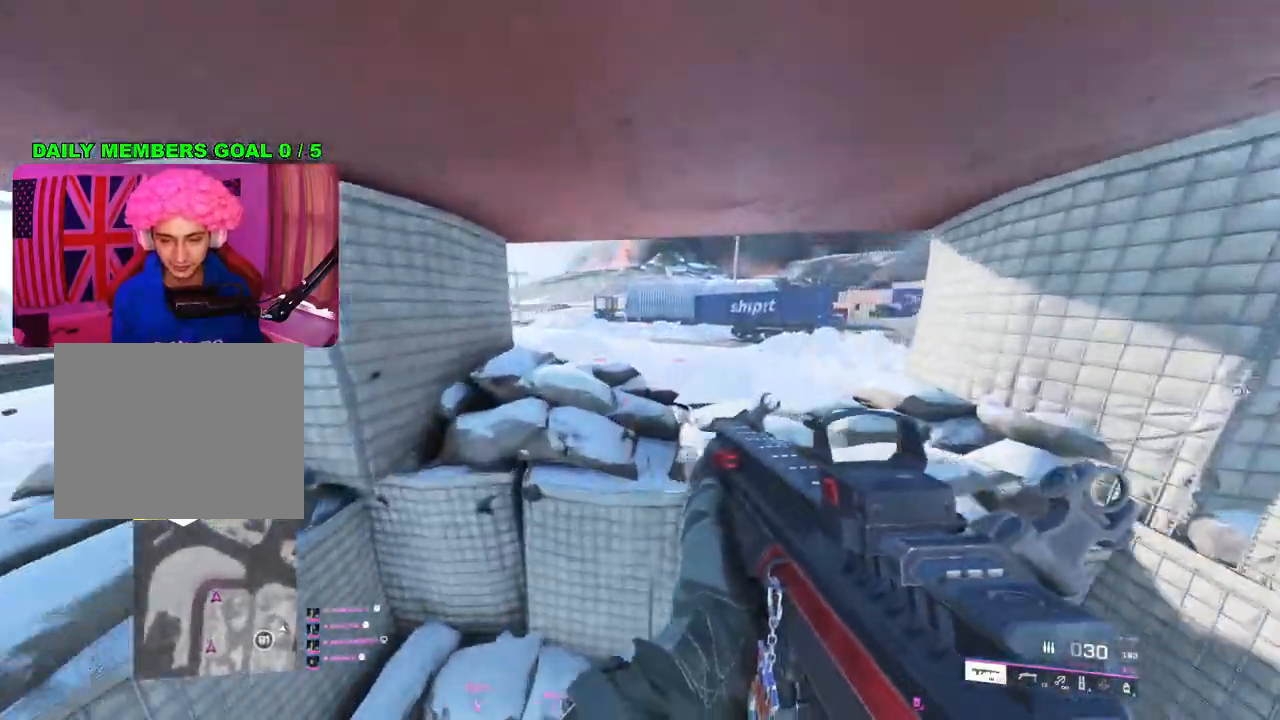
{"buttons": [], "left_stick": "right", "right_stick": "right", "events": [[33, "left_stick", "center"], [283, "left_stick", "left"], [333, "right_stick", "right"], [450, "left_stick", "down"], [500, "left_stick", "right"]]}
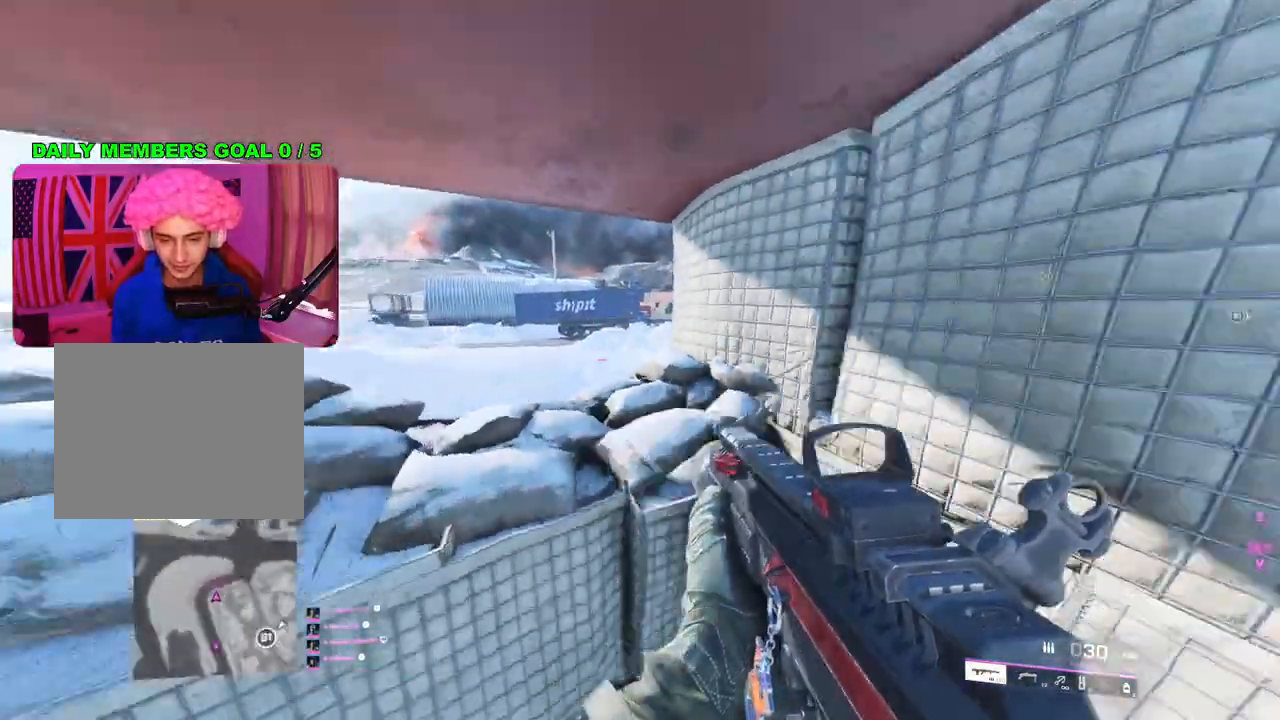
{"buttons": [], "left_stick": "up-right", "right_stick": "left", "events": [[17, "left_stick", "up-right"], [150, "right_stick", "center"], [400, "right_stick", "left"]]}
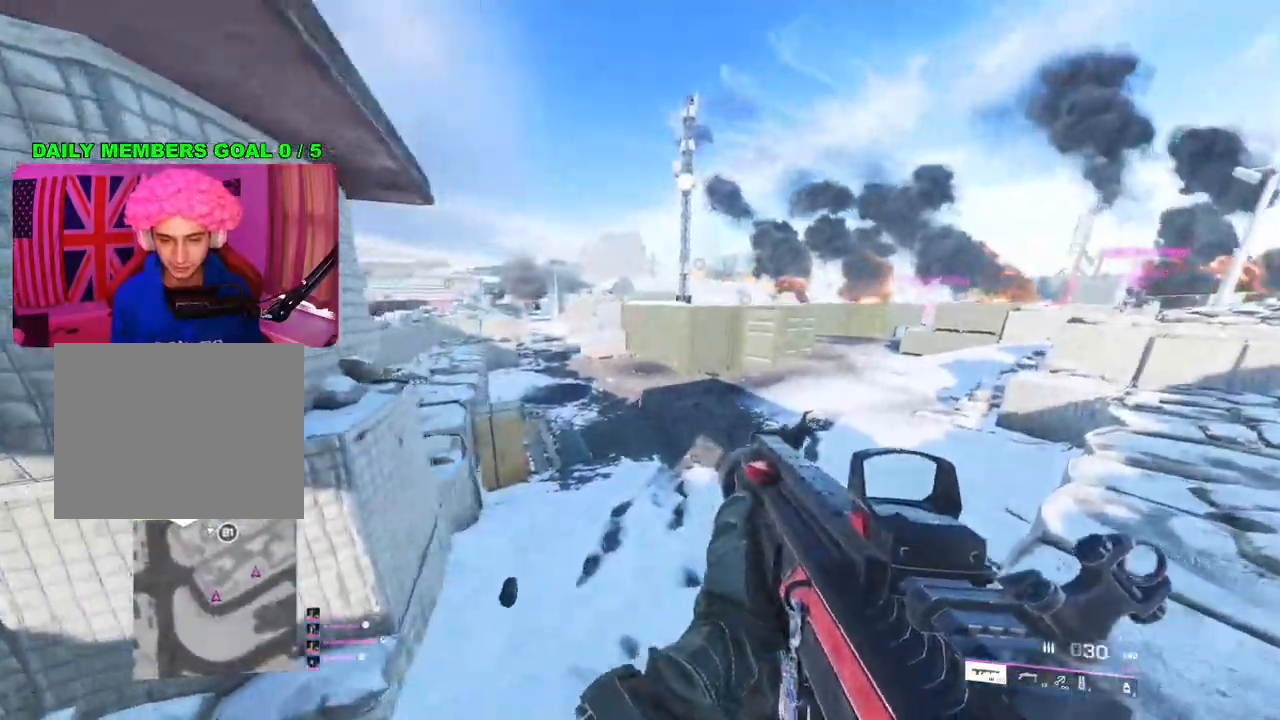
{"buttons": ["L2"], "left_stick": "up-left", "right_stick": "up-left", "events": [[83, "left_stick", "up"], [83, "right_stick", "center"], [217, "left_stick", "up-left"], [367, "L2", "down"], [467, "right_stick", "up-left"]]}
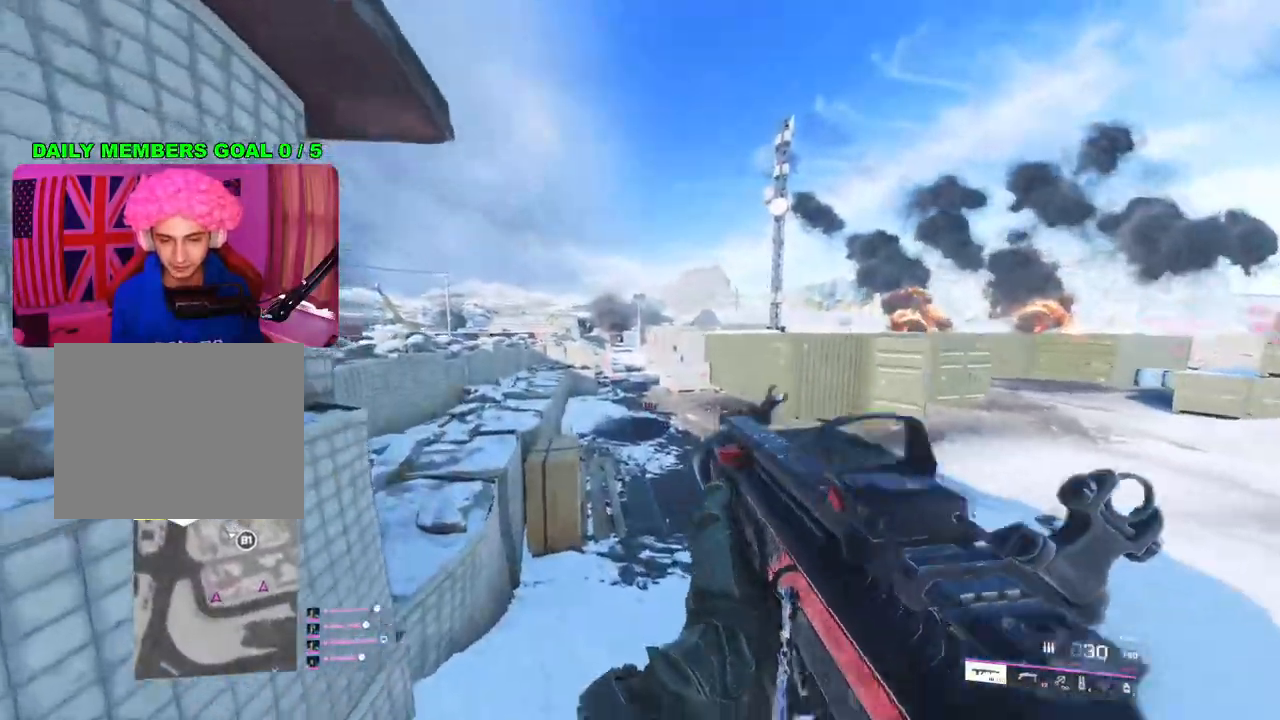
{"buttons": [], "left_stick": "up-left", "right_stick": "down-left", "events": [[67, "left_stick", "up-right"], [200, "left_stick", "right"], [250, "right_stick", "center"], [300, "left_stick", "center"], [367, "L2", "up"], [400, "left_stick", "up-left"], [450, "right_stick", "down-left"]]}
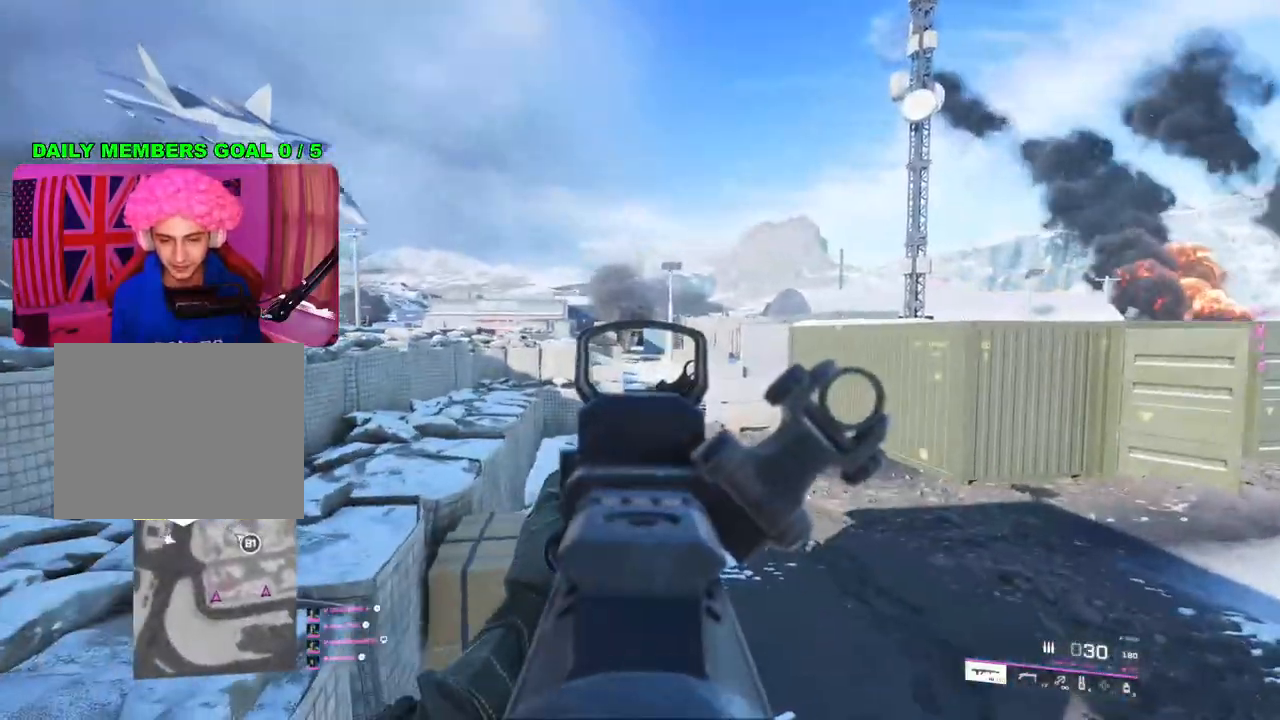
{"buttons": [], "left_stick": "up", "right_stick": "down-left", "events": [[133, "L1", "down"], [133, "right_stick", "center"], [267, "L1", "up"], [433, "right_stick", "down-left"], [483, "left_stick", "up"]]}
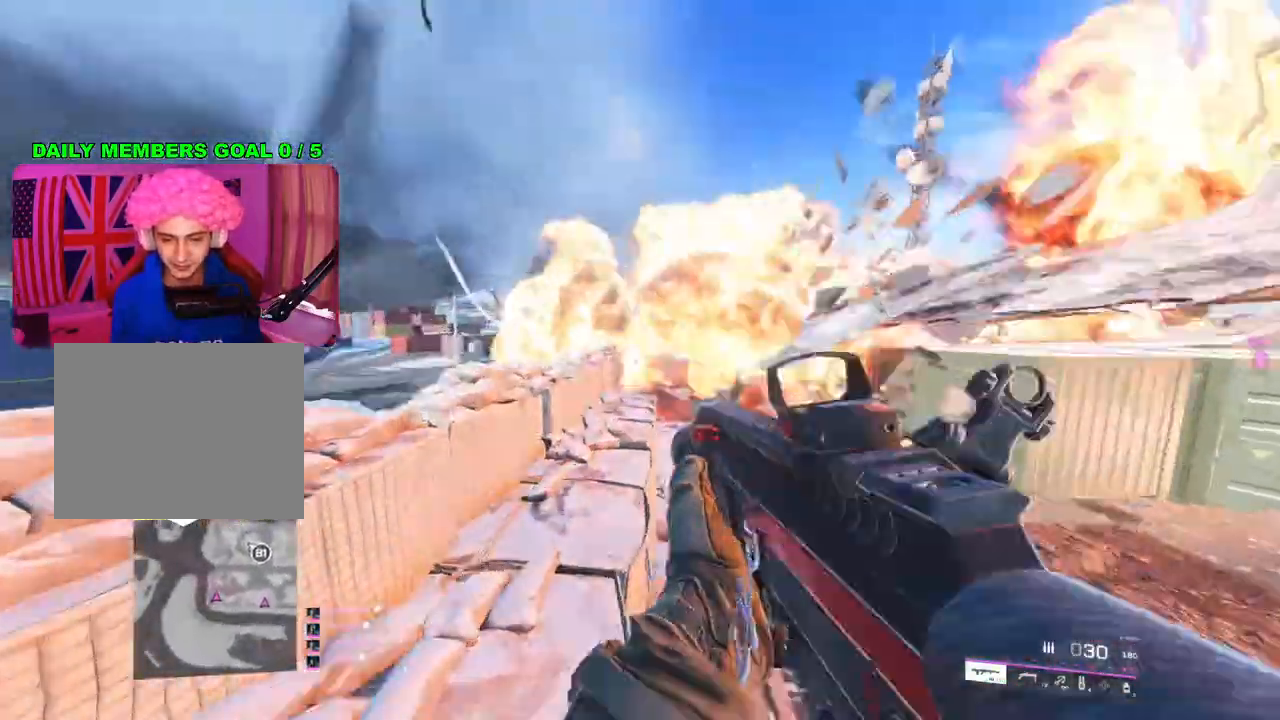
{"buttons": [], "left_stick": "up-right", "right_stick": "left", "events": [[150, "right_stick", "left"], [250, "right_stick", "center"], [300, "left_stick", "up-right"], [483, "right_stick", "left"]]}
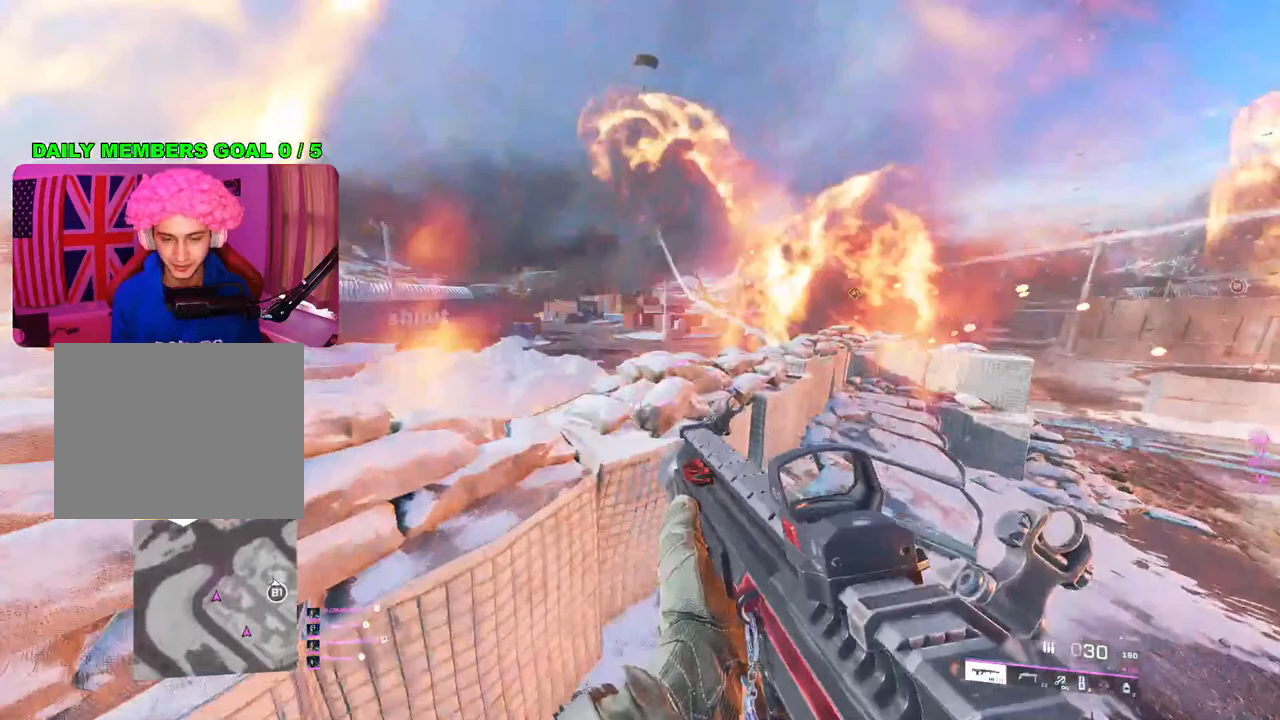
{"buttons": [], "left_stick": "up", "right_stick": "center", "events": [[133, "right_stick", "up-left"], [267, "right_stick", "up"], [283, "left_stick", "up-left"], [433, "left_stick", "up"], [483, "right_stick", "center"]]}
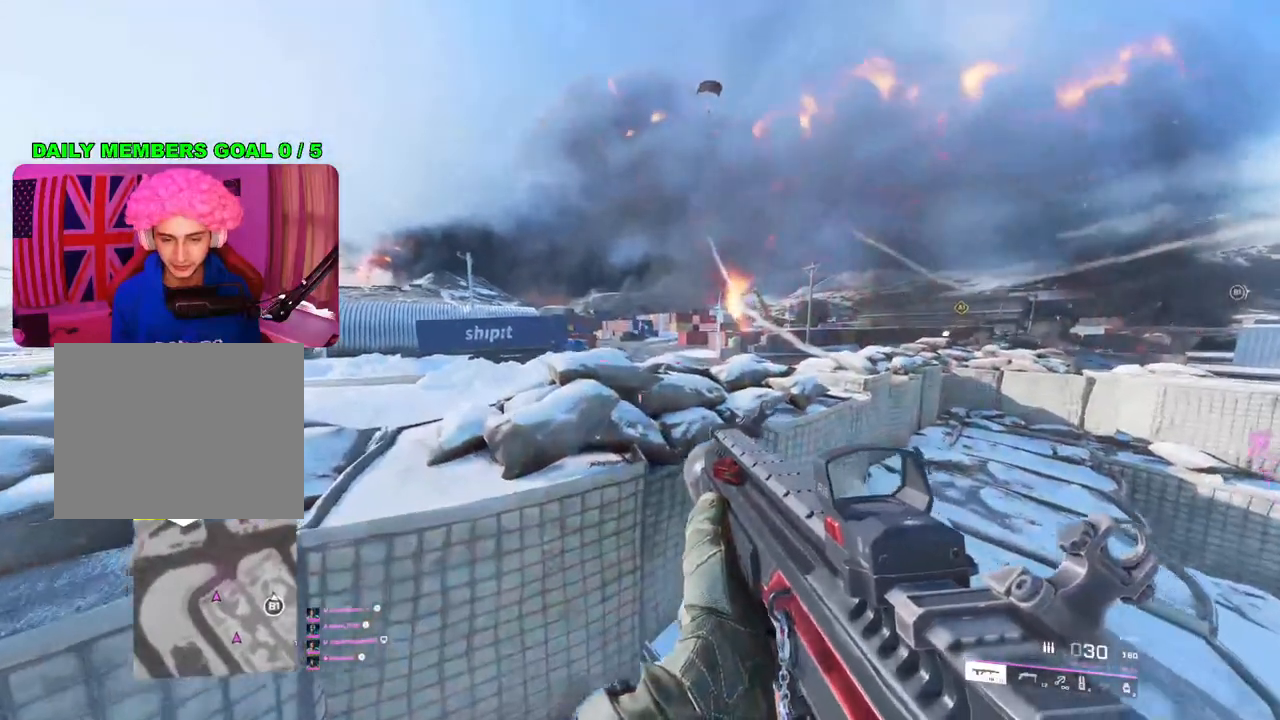
{"buttons": [], "left_stick": "right", "right_stick": "right", "events": [[17, "left_stick", "up-right"], [200, "right_stick", "down-left"], [250, "left_stick", "left"], [250, "right_stick", "left"], [367, "right_stick", "center"], [450, "right_stick", "right"], [483, "left_stick", "right"]]}
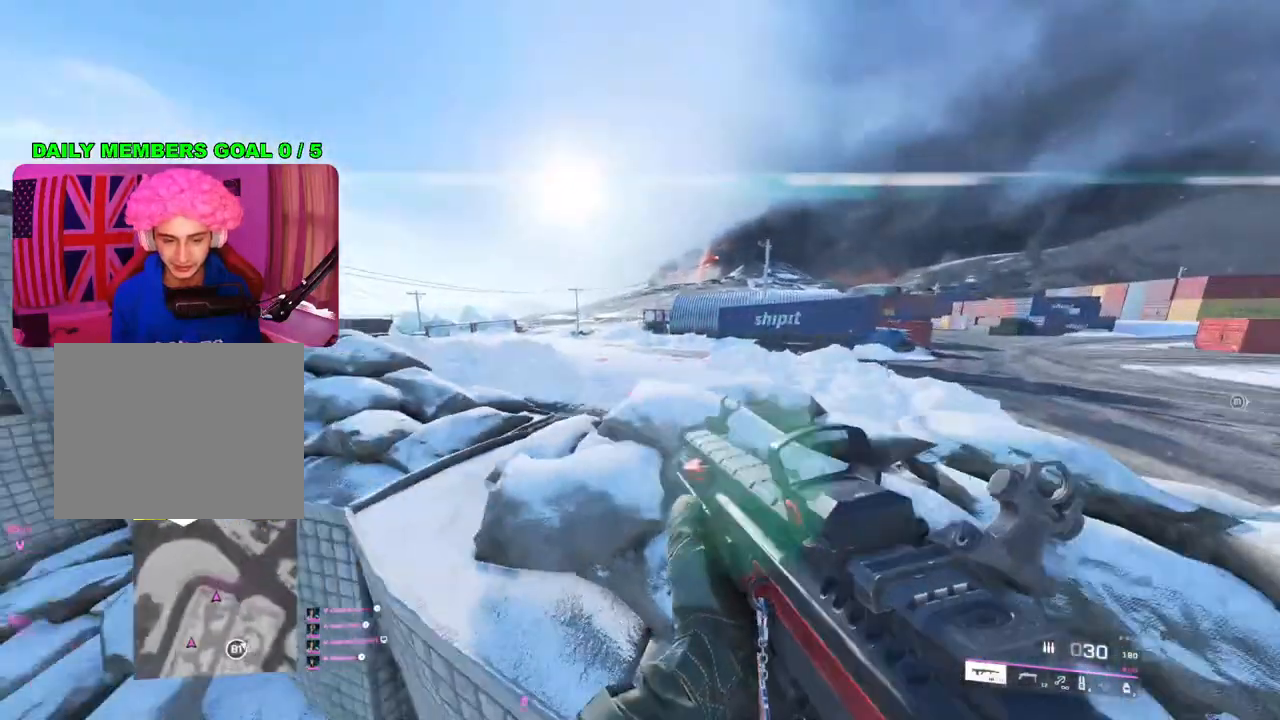
{"buttons": [], "left_stick": "right", "right_stick": "up", "events": [[83, "right_stick", "up-right"], [233, "right_stick", "up"]]}
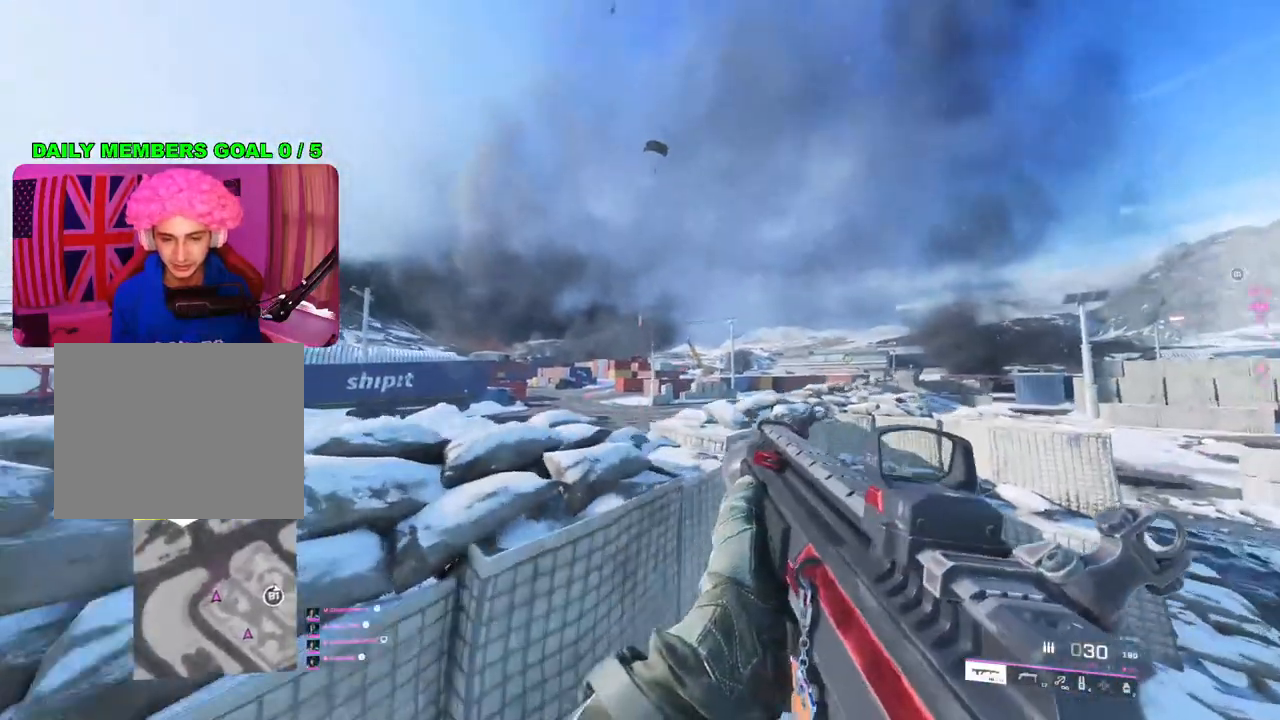
{"buttons": [], "left_stick": "left", "right_stick": "up", "events": [[67, "left_stick", "left"]]}
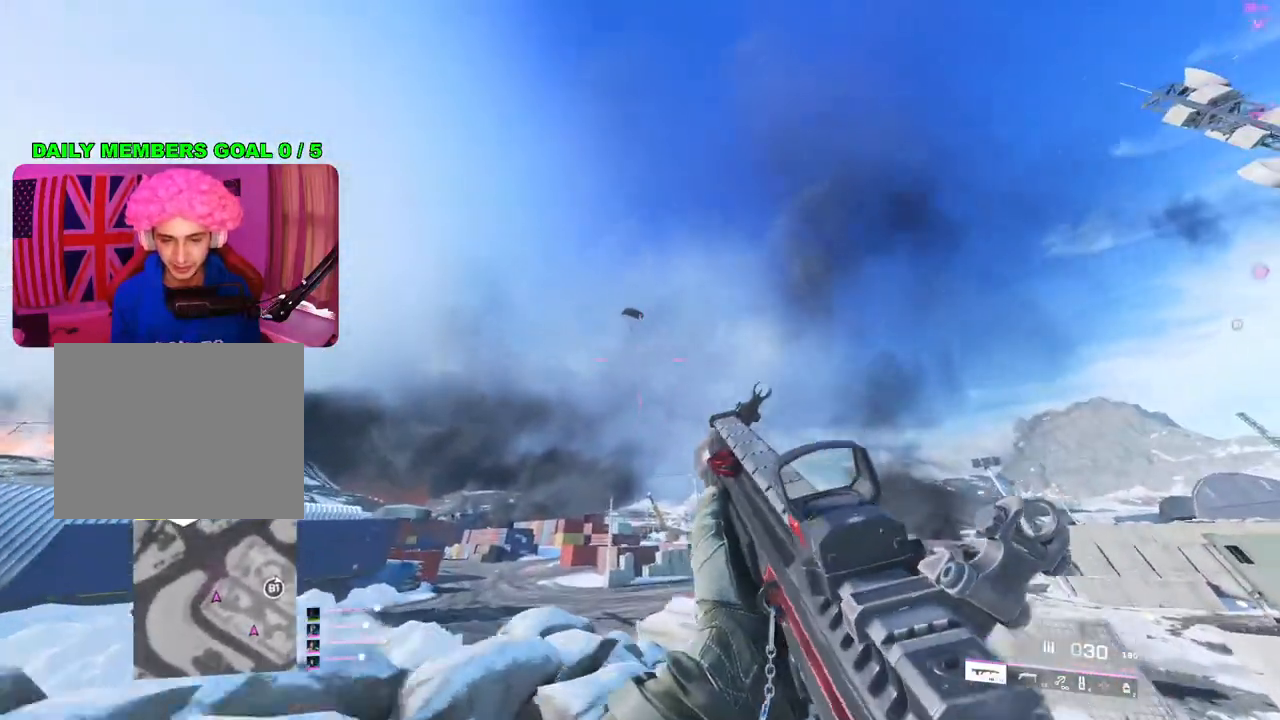
{"buttons": ["L2"], "left_stick": "center", "right_stick": "up", "events": [[33, "L2", "down"], [33, "left_stick", "center"]]}
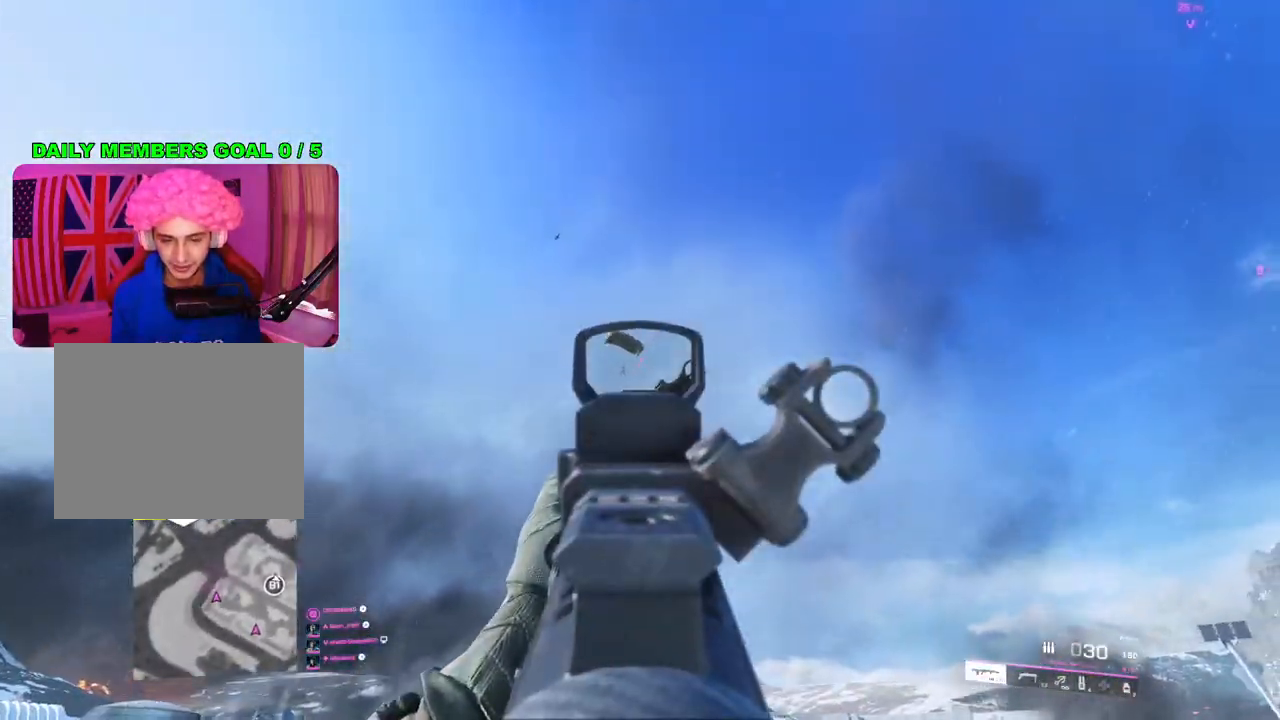
{"buttons": ["L2"], "left_stick": "center", "right_stick": "down", "events": [[50, "right_stick", "center"], [100, "right_stick", "down"]]}
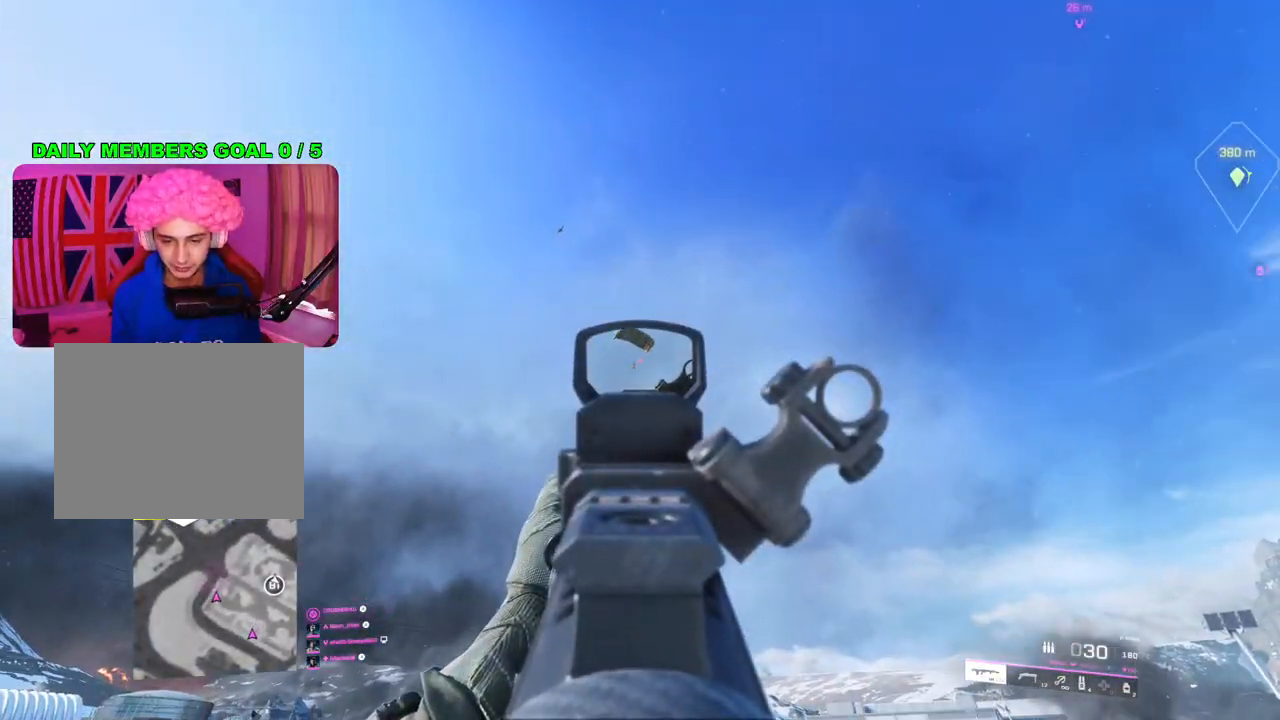
{"buttons": ["L2", "R2"], "left_stick": "center", "right_stick": "down", "events": [[133, "R2", "down"]]}
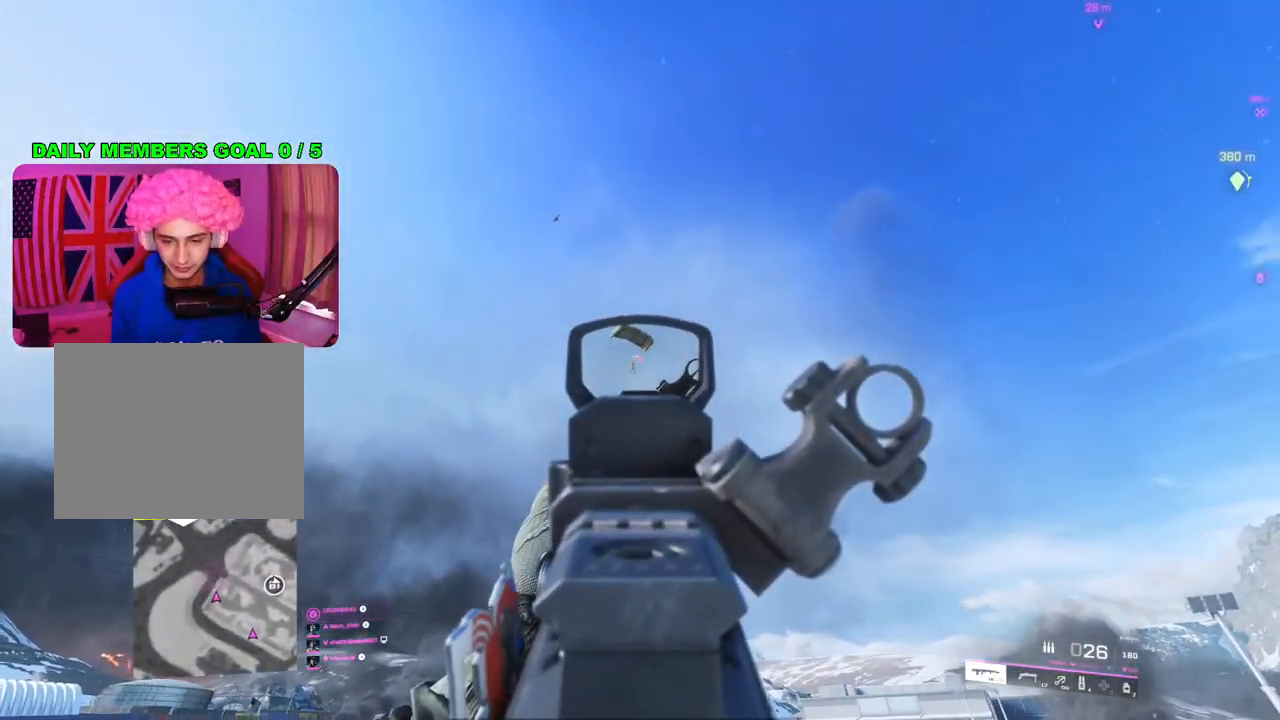
{"buttons": ["L2"], "left_stick": "center", "right_stick": "down", "events": [[433, "R2", "up"]]}
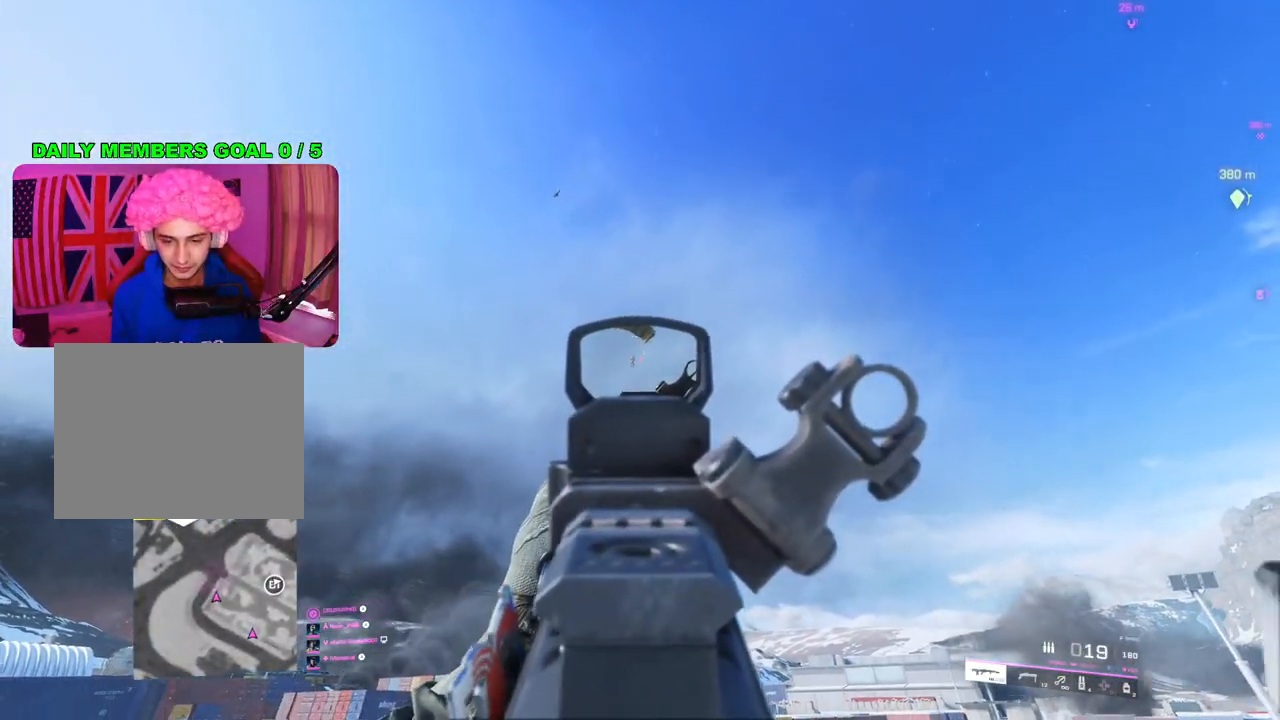
{"buttons": ["L2", "R2"], "left_stick": "center", "right_stick": "down", "events": [[233, "R2", "down"]]}
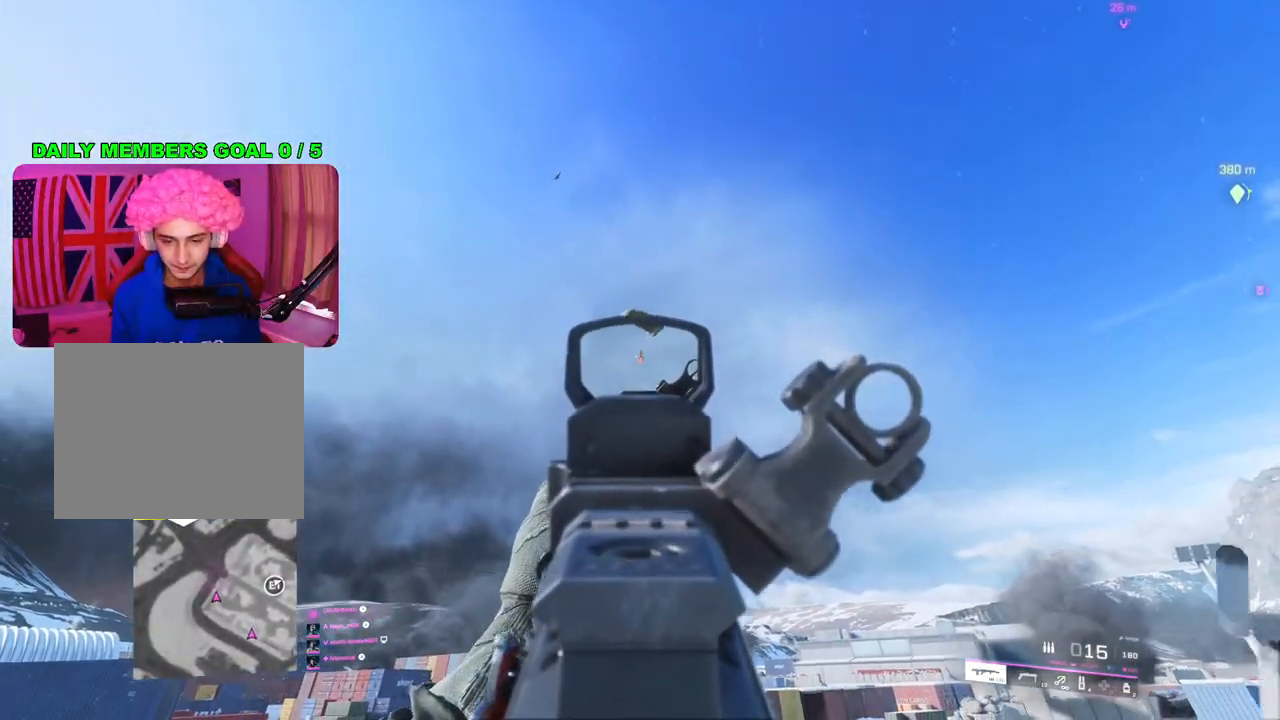
{"buttons": ["L2", "R2"], "left_stick": "center", "right_stick": "down", "events": [[333, "right_stick", "center"], [400, "right_stick", "down"]]}
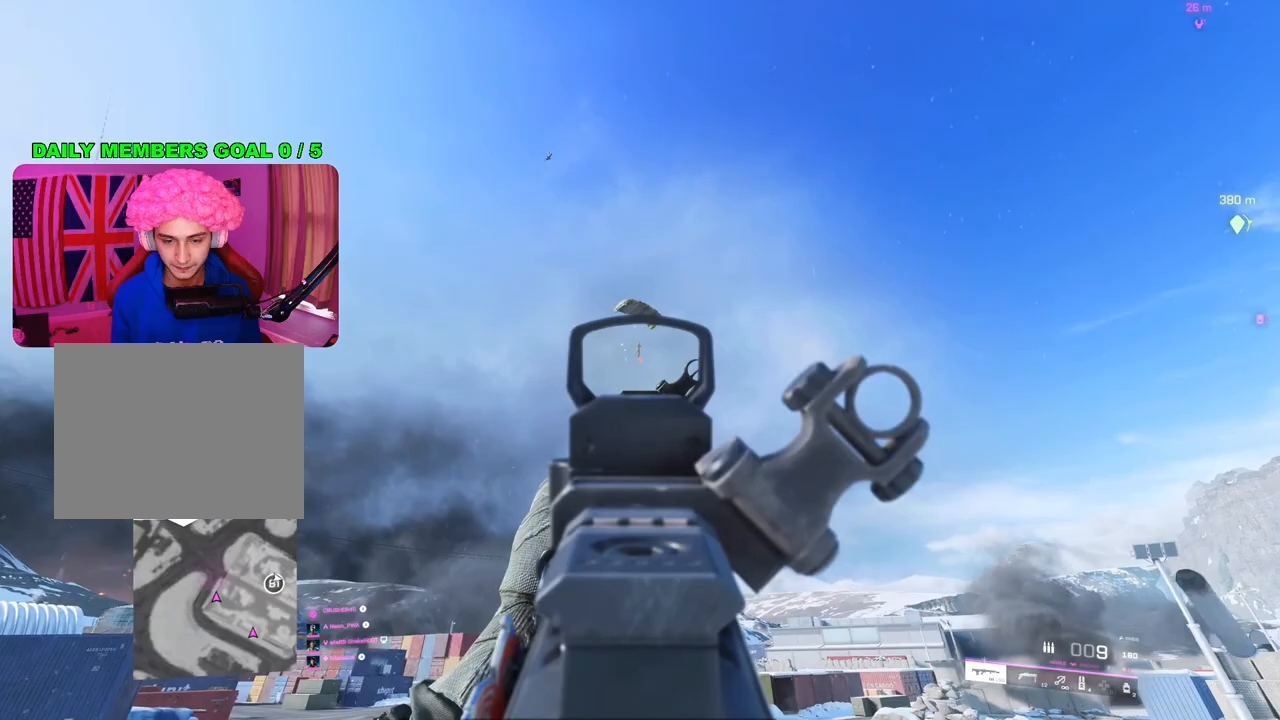
{"buttons": ["L2", "R2"], "left_stick": "center", "right_stick": "up-right", "events": [[183, "right_stick", "down-right"], [350, "right_stick", "center"], [500, "right_stick", "up-right"]]}